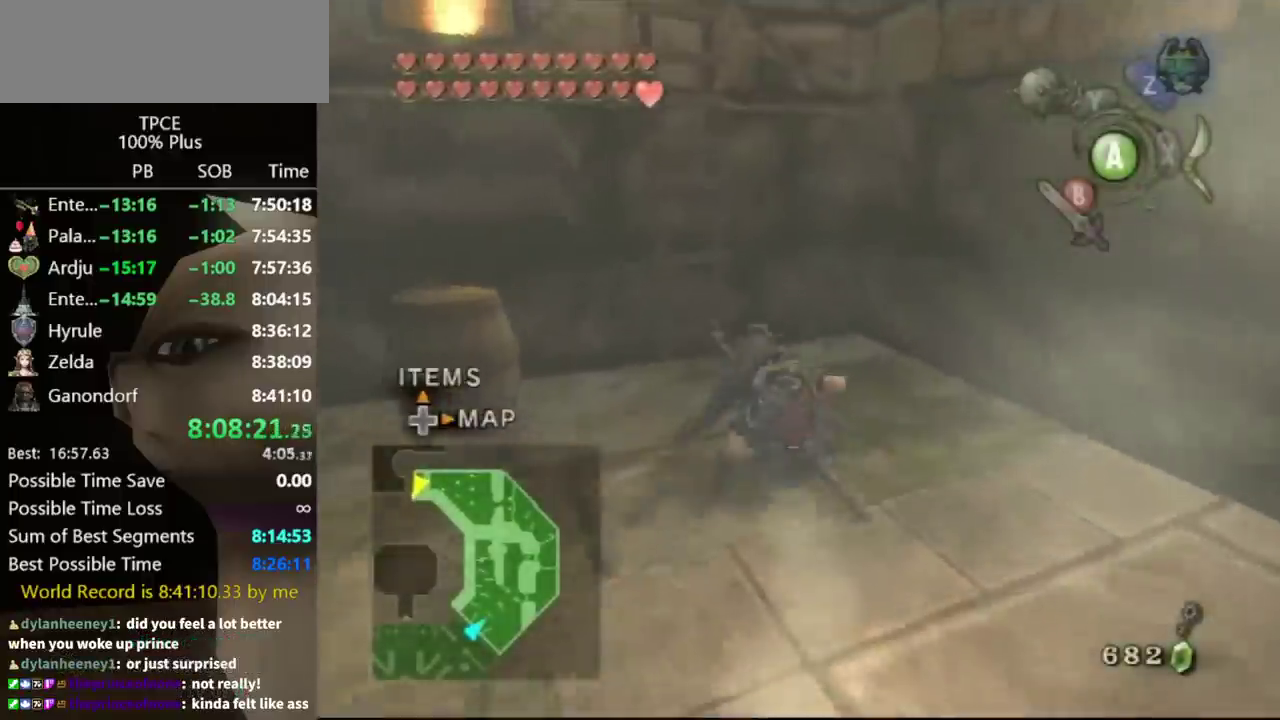
Gameplay with a controller (Nintendo layout); each line is a JSON object with the inputs held at the frame after it. "events" lists button and stick changes between this image and that frame as [ms after this image, input, new state], when the widget could be followed in between. Not read: L3 R3.
{"buttons": [], "left_stick": "up", "right_stick": "center", "events": [[100, "left_stick", "left"], [233, "left_stick", "up"]]}
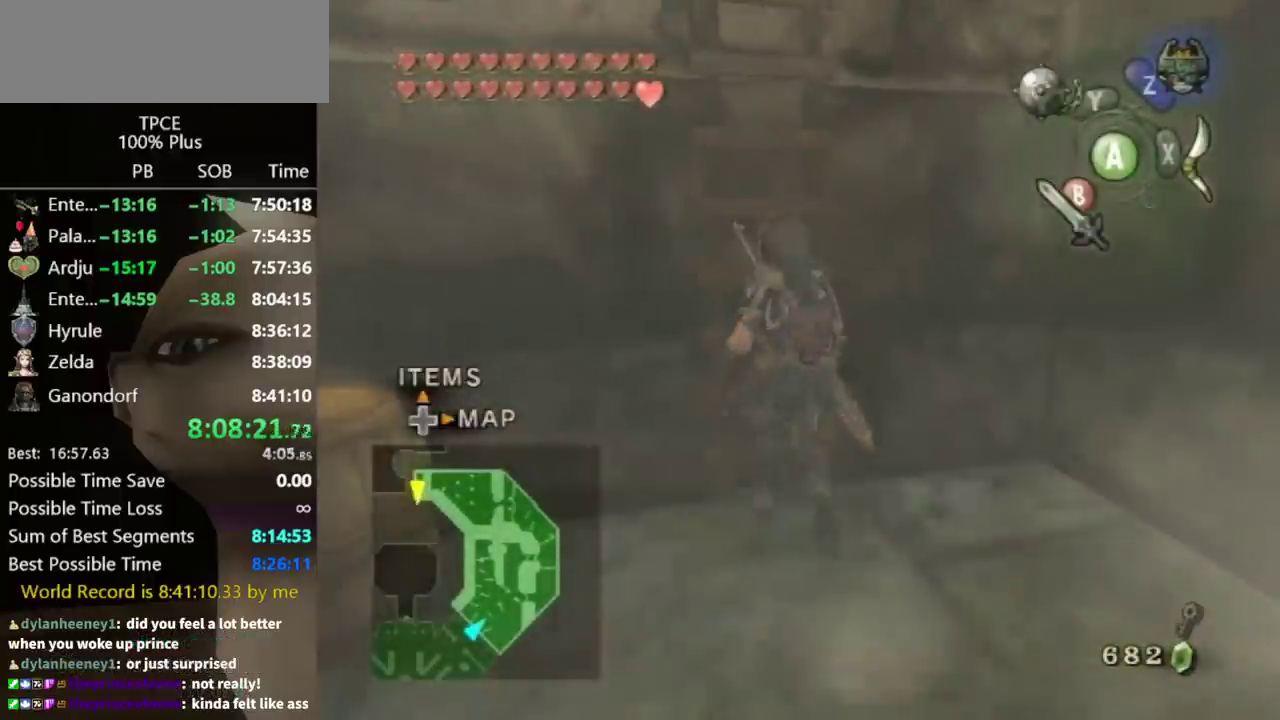
{"buttons": [], "left_stick": "up", "right_stick": "center", "events": [[33, "left_stick", "up-left"], [200, "left_stick", "up"], [200, "right_stick", "down"], [300, "right_stick", "center"]]}
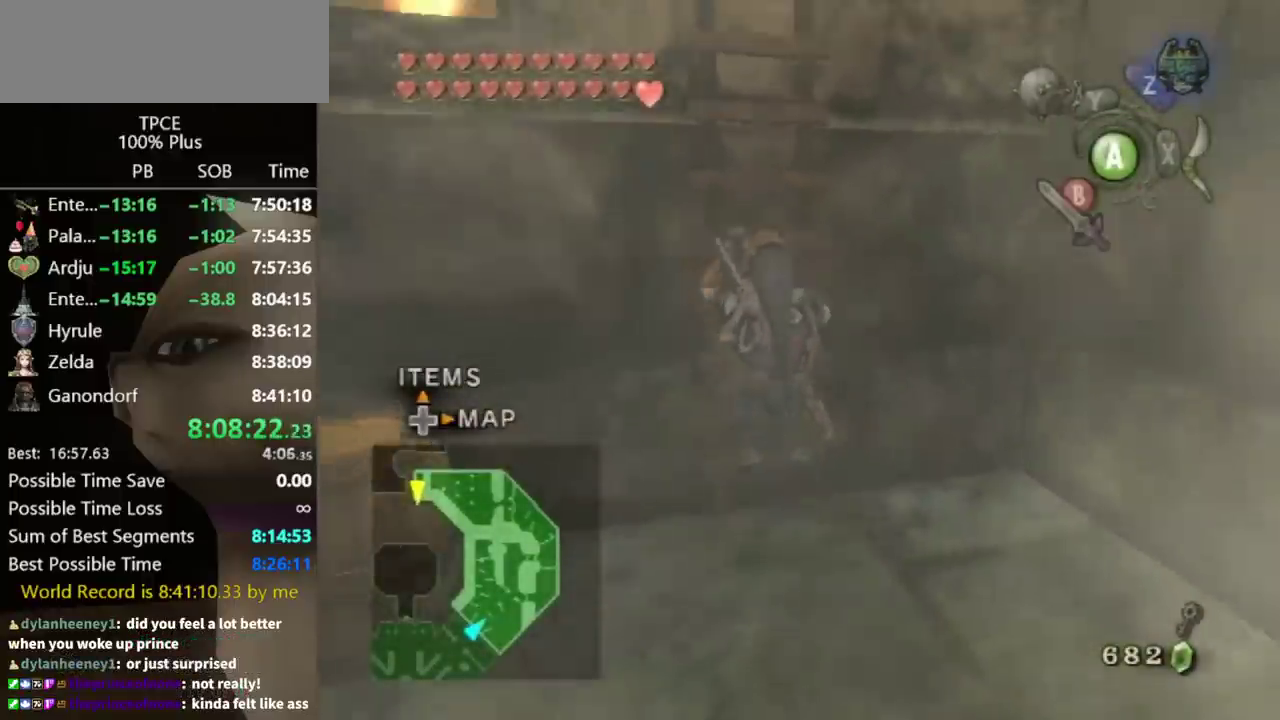
{"buttons": [], "left_stick": "up", "right_stick": "center"}
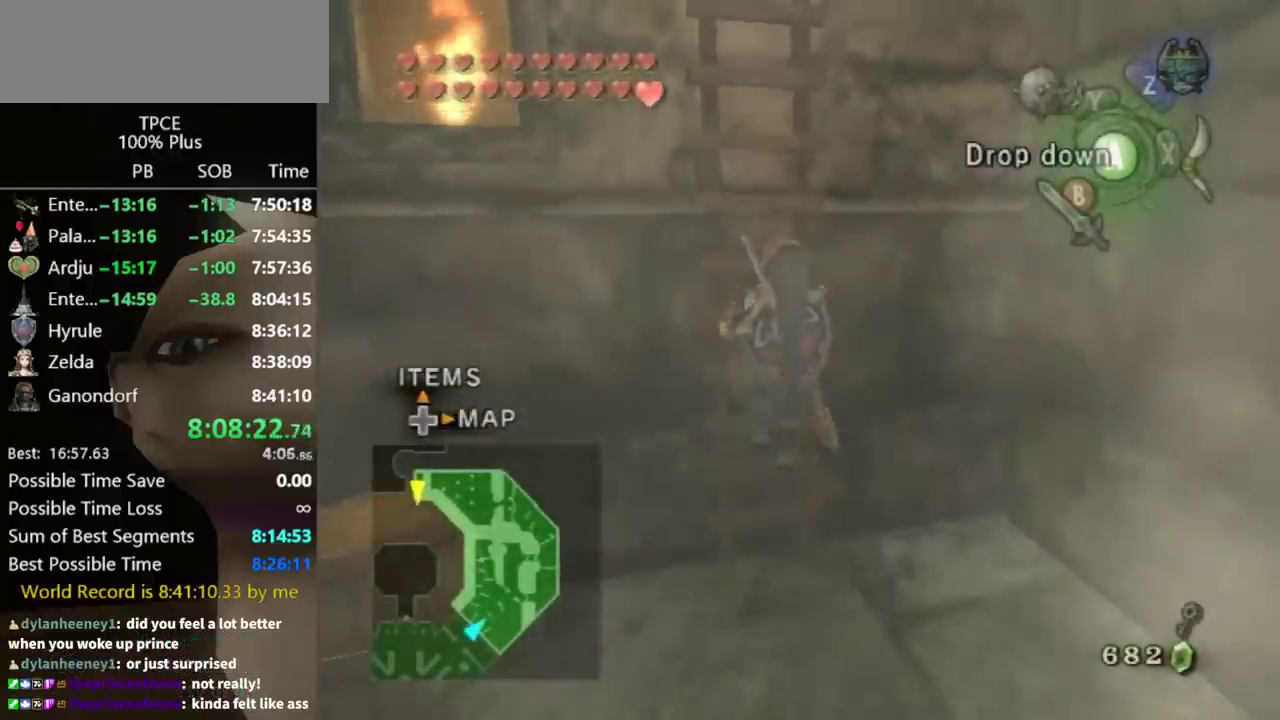
{"buttons": [], "left_stick": "up", "right_stick": "center", "events": [[300, "right_stick", "down"], [433, "right_stick", "center"]]}
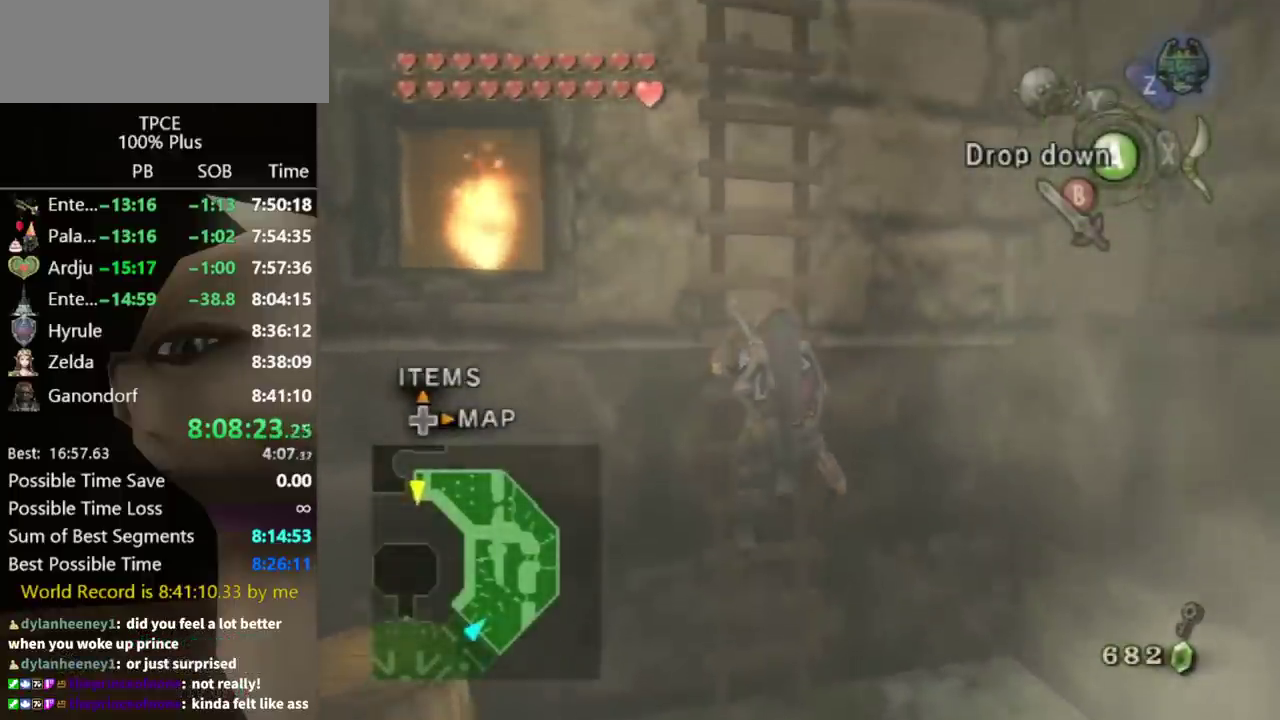
{"buttons": [], "left_stick": "up", "right_stick": "center"}
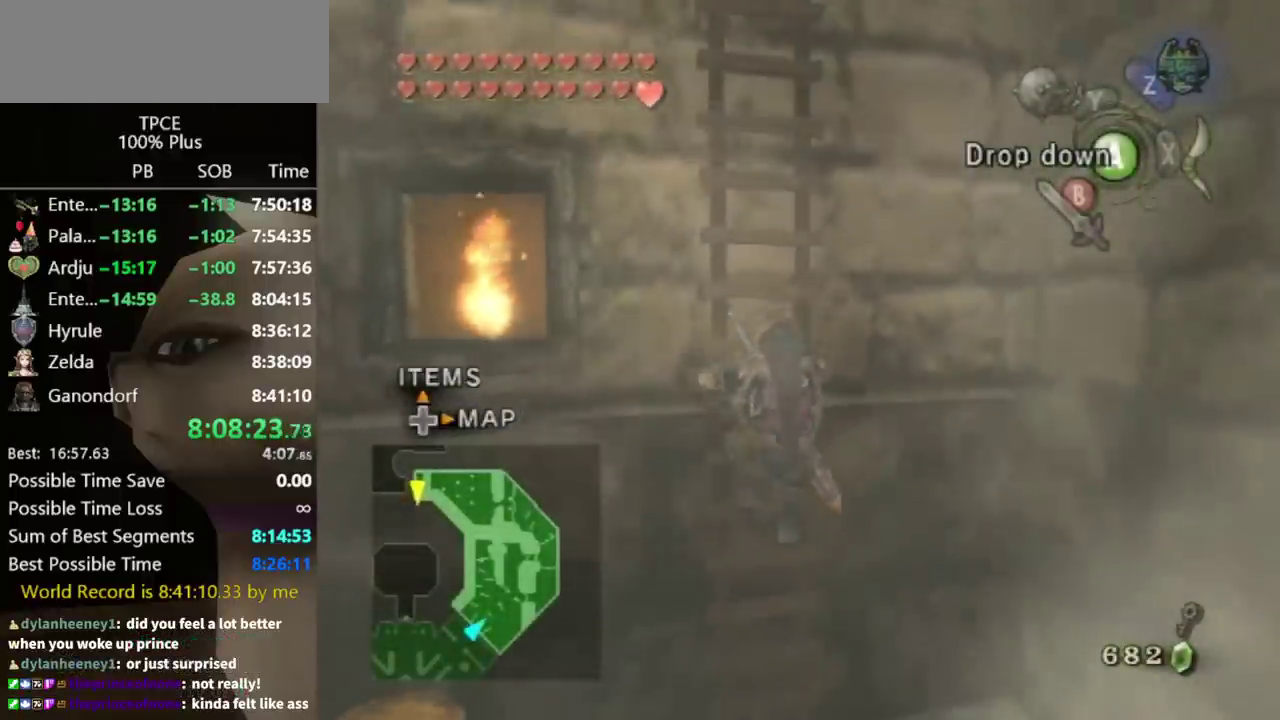
{"buttons": [], "left_stick": "up", "right_stick": "center"}
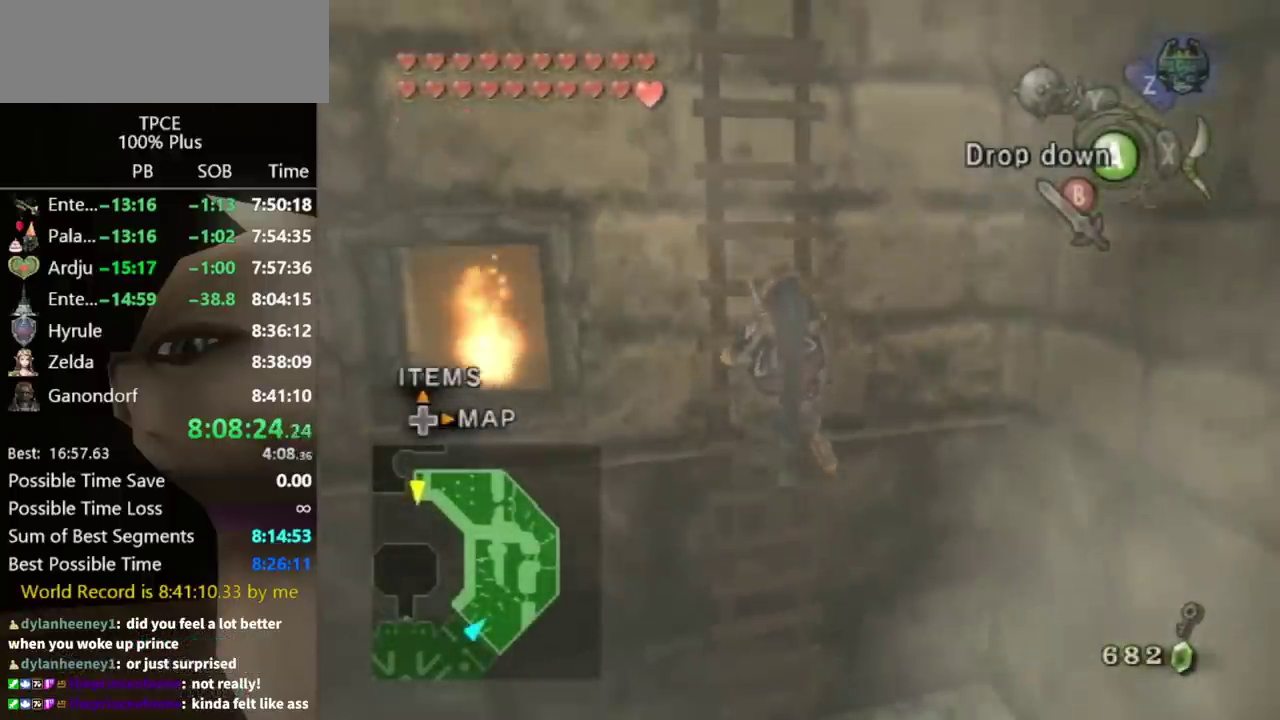
{"buttons": [], "left_stick": "up", "right_stick": "right"}
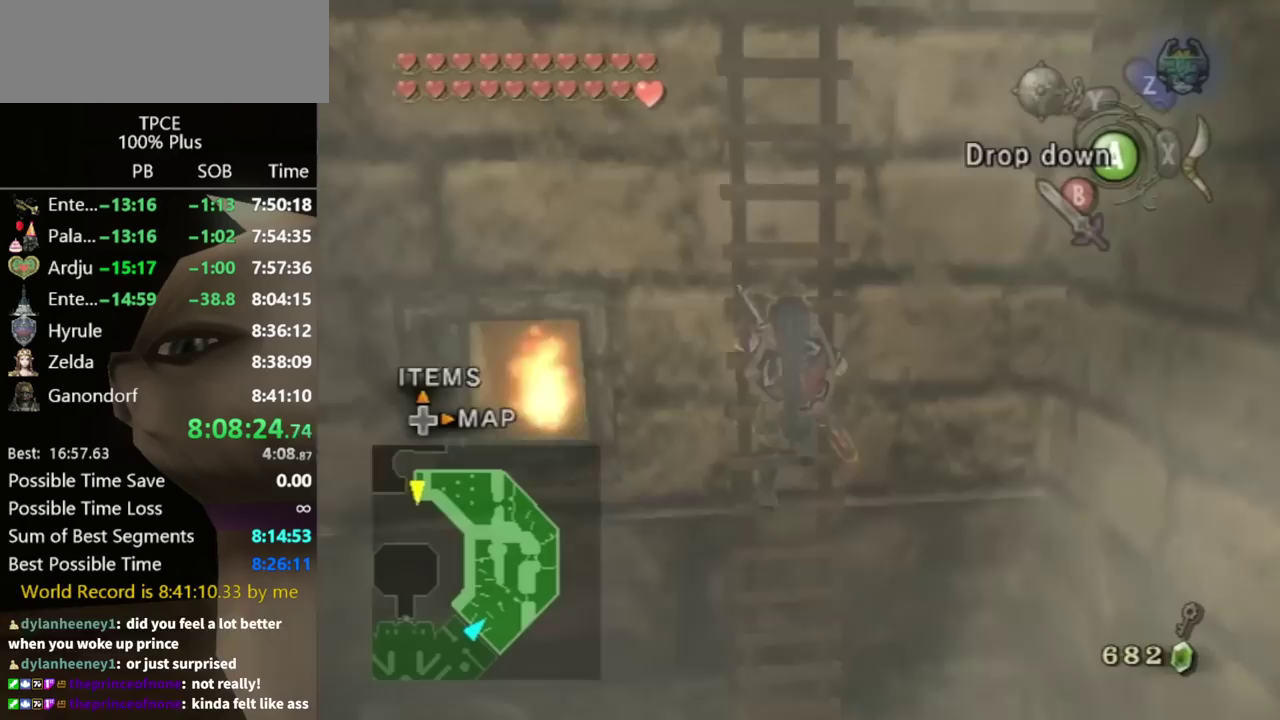
{"buttons": [], "left_stick": "up", "right_stick": "right"}
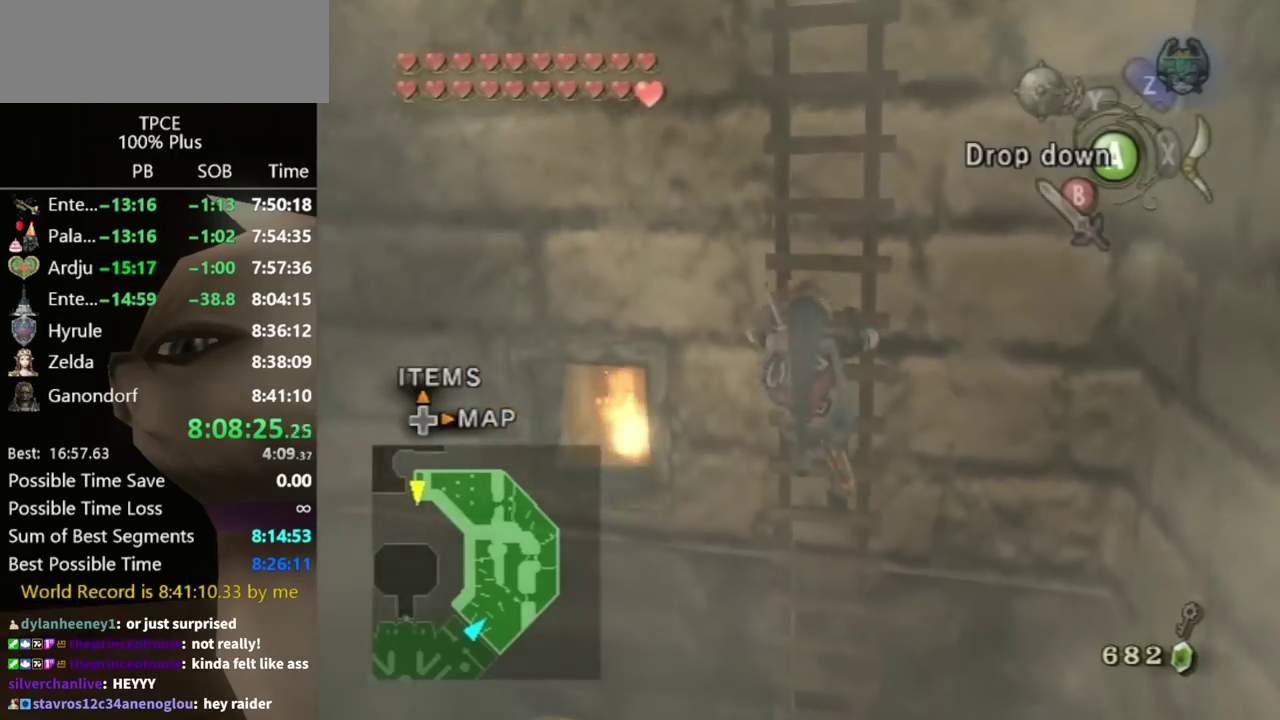
{"buttons": [], "left_stick": "up", "right_stick": "right"}
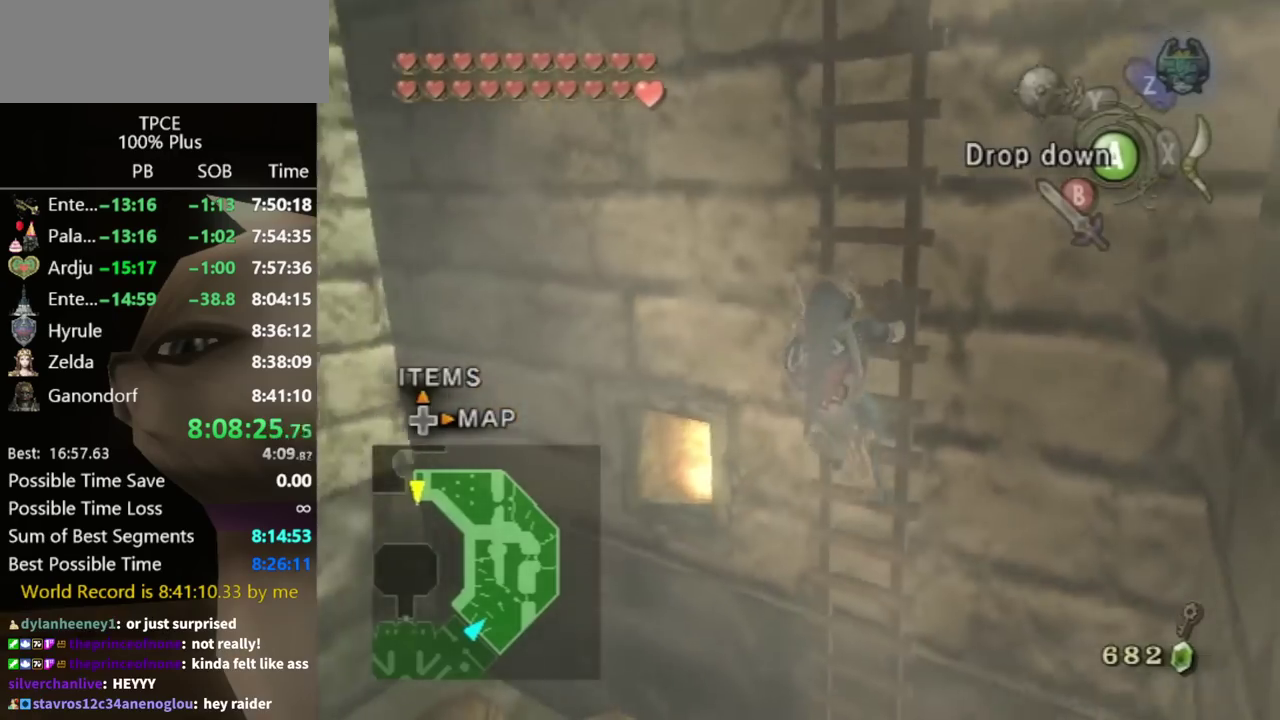
{"buttons": [], "left_stick": "up", "right_stick": "right"}
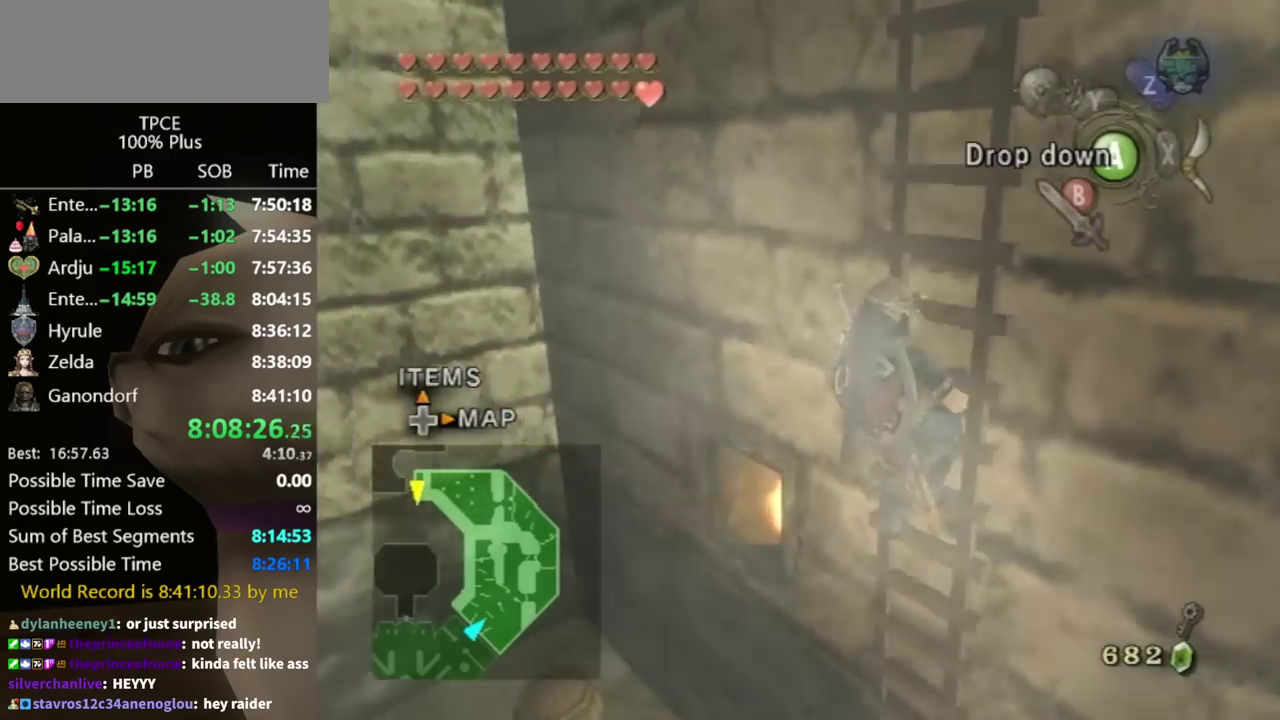
{"buttons": [], "left_stick": "up", "right_stick": "center"}
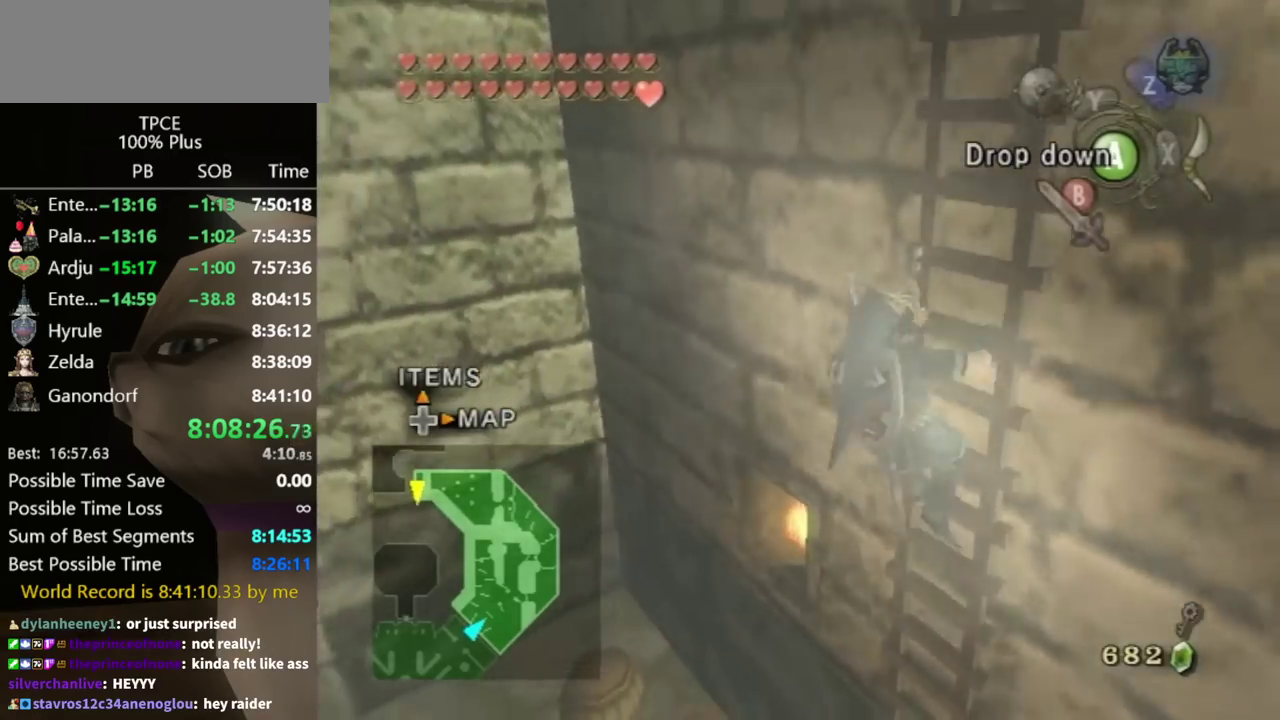
{"buttons": [], "left_stick": "up", "right_stick": "center"}
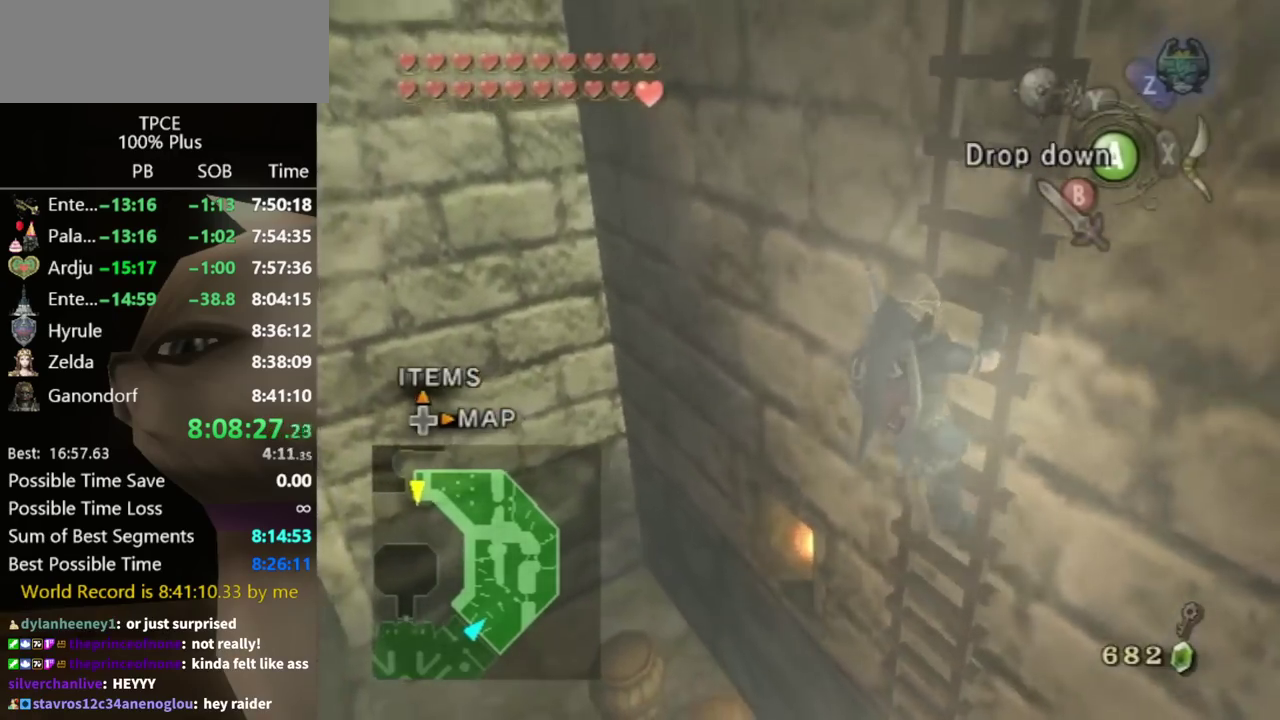
{"buttons": [], "left_stick": "up", "right_stick": "center"}
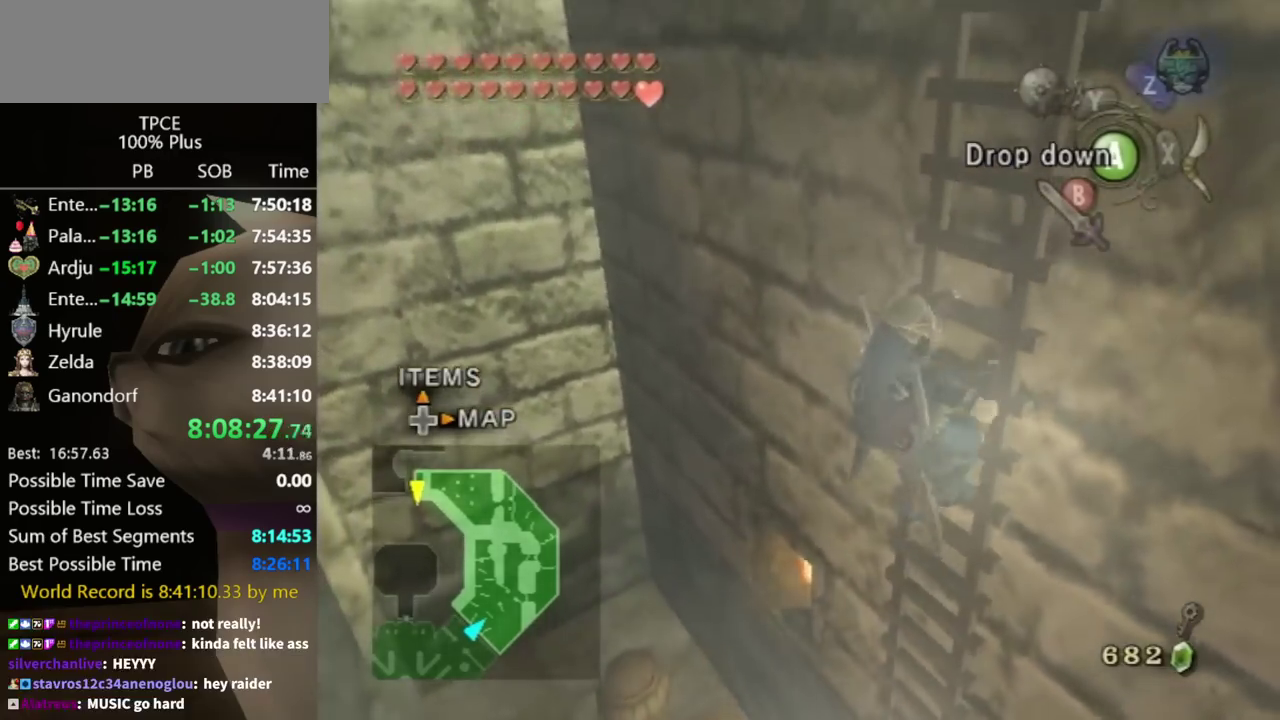
{"buttons": [], "left_stick": "up", "right_stick": "center"}
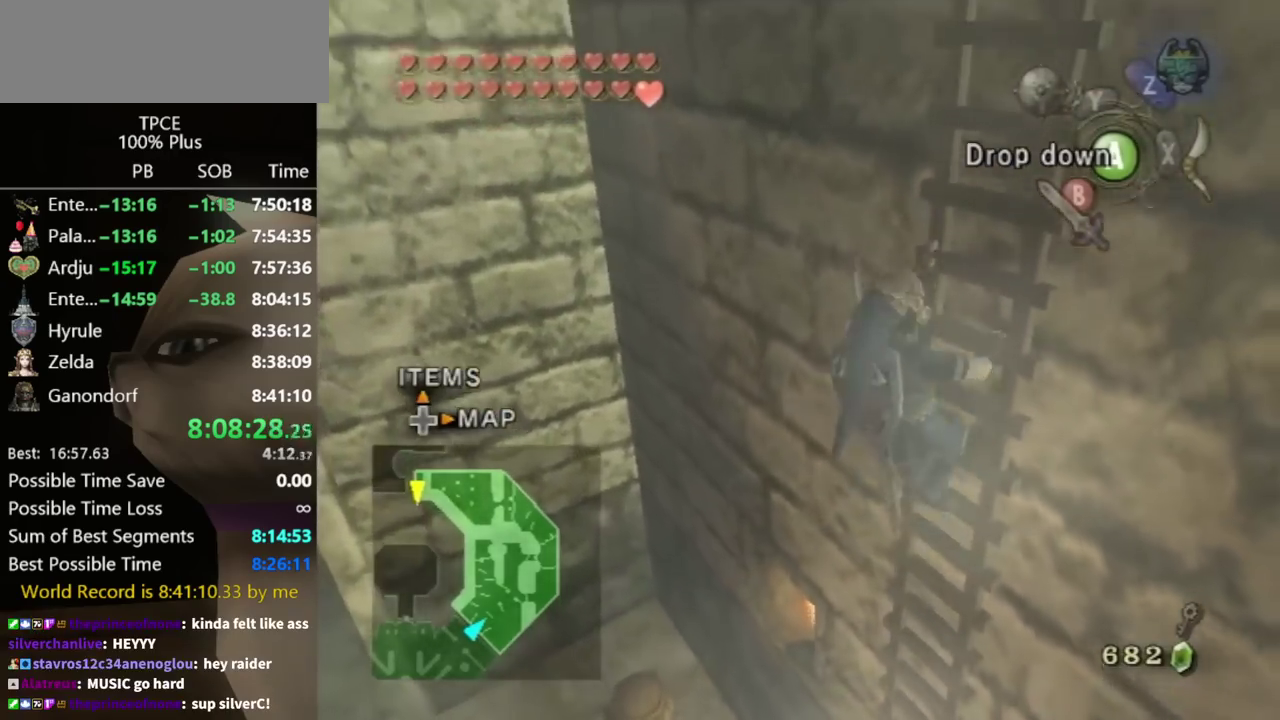
{"buttons": [], "left_stick": "up", "right_stick": "center"}
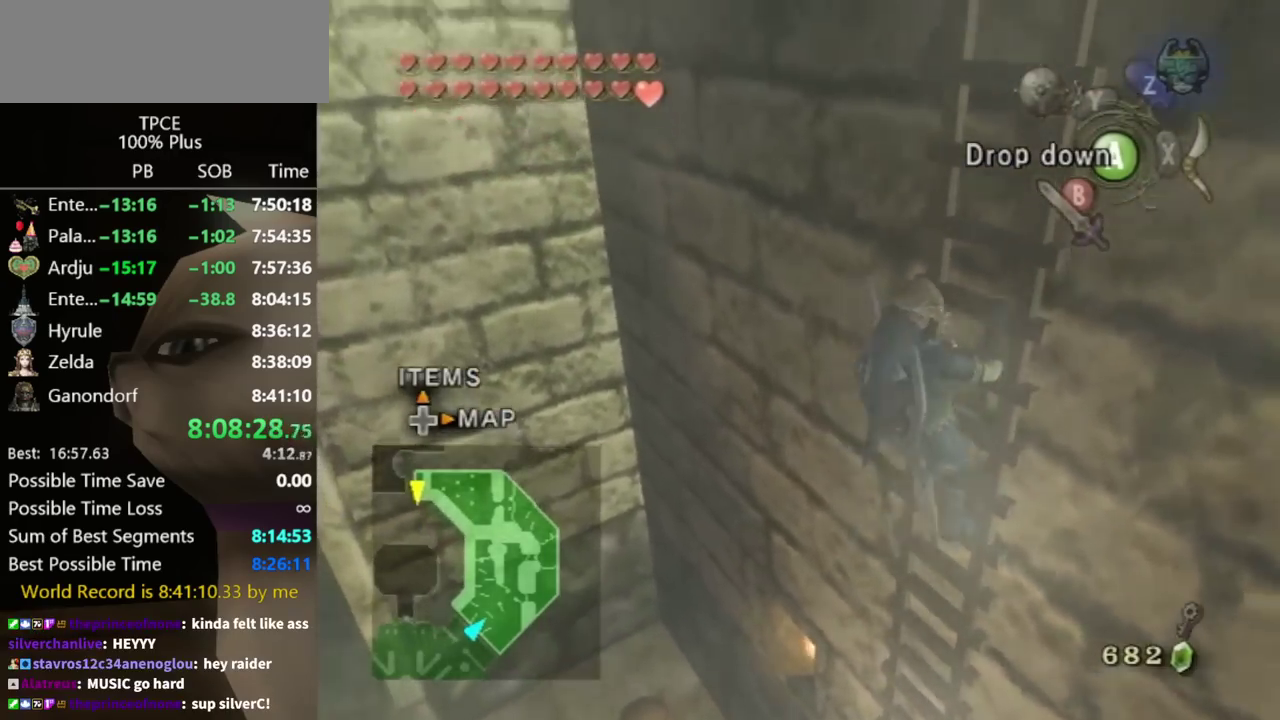
{"buttons": [], "left_stick": "up", "right_stick": "center"}
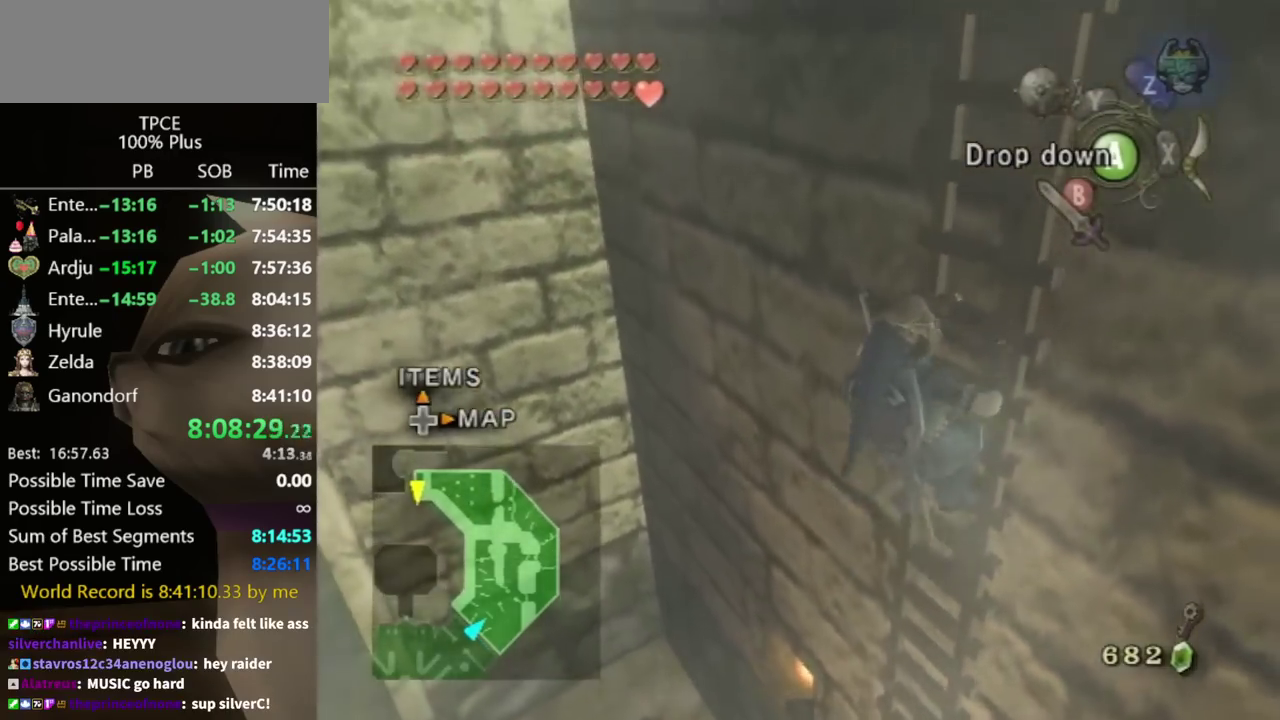
{"buttons": [], "left_stick": "up", "right_stick": "center"}
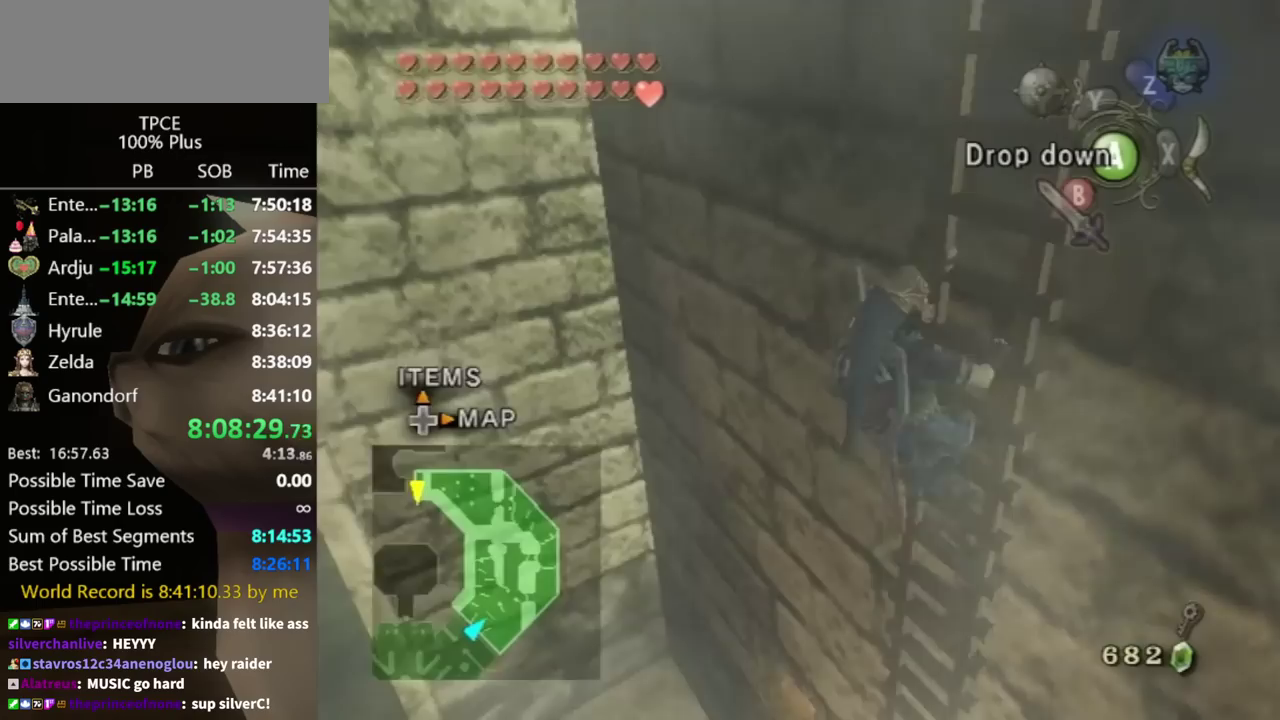
{"buttons": [], "left_stick": "up", "right_stick": "center"}
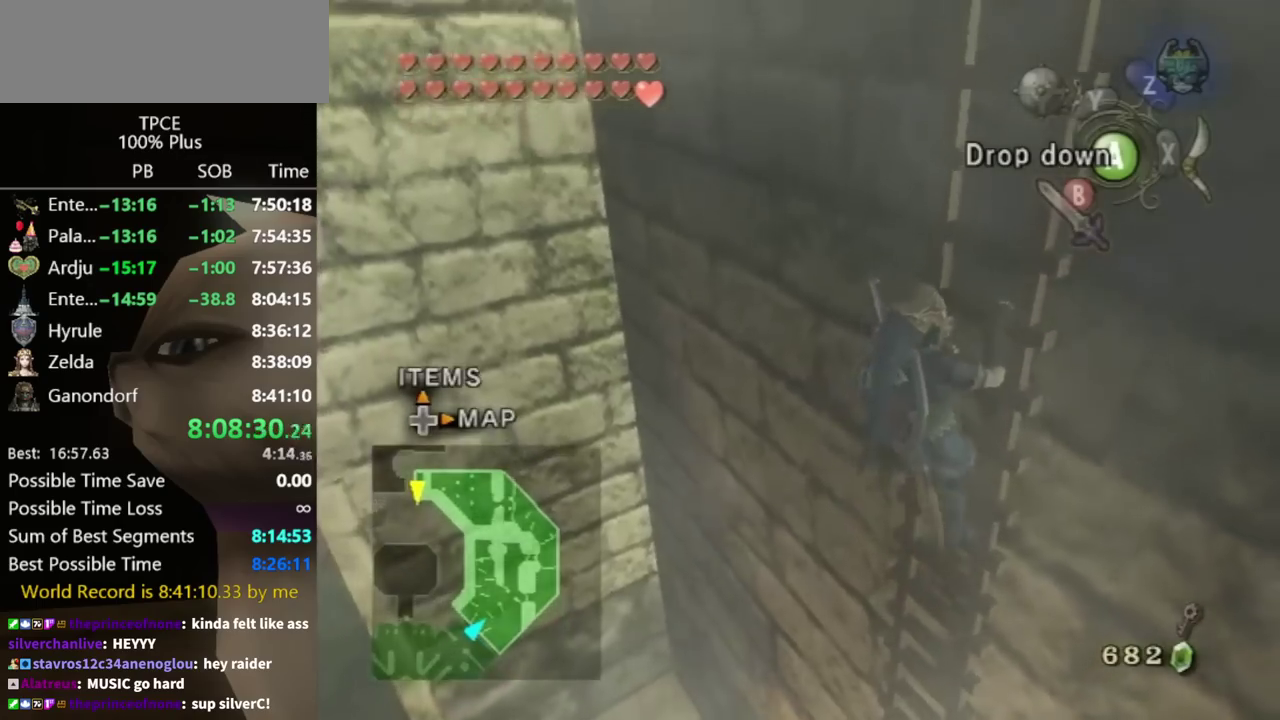
{"buttons": [], "left_stick": "up", "right_stick": "center"}
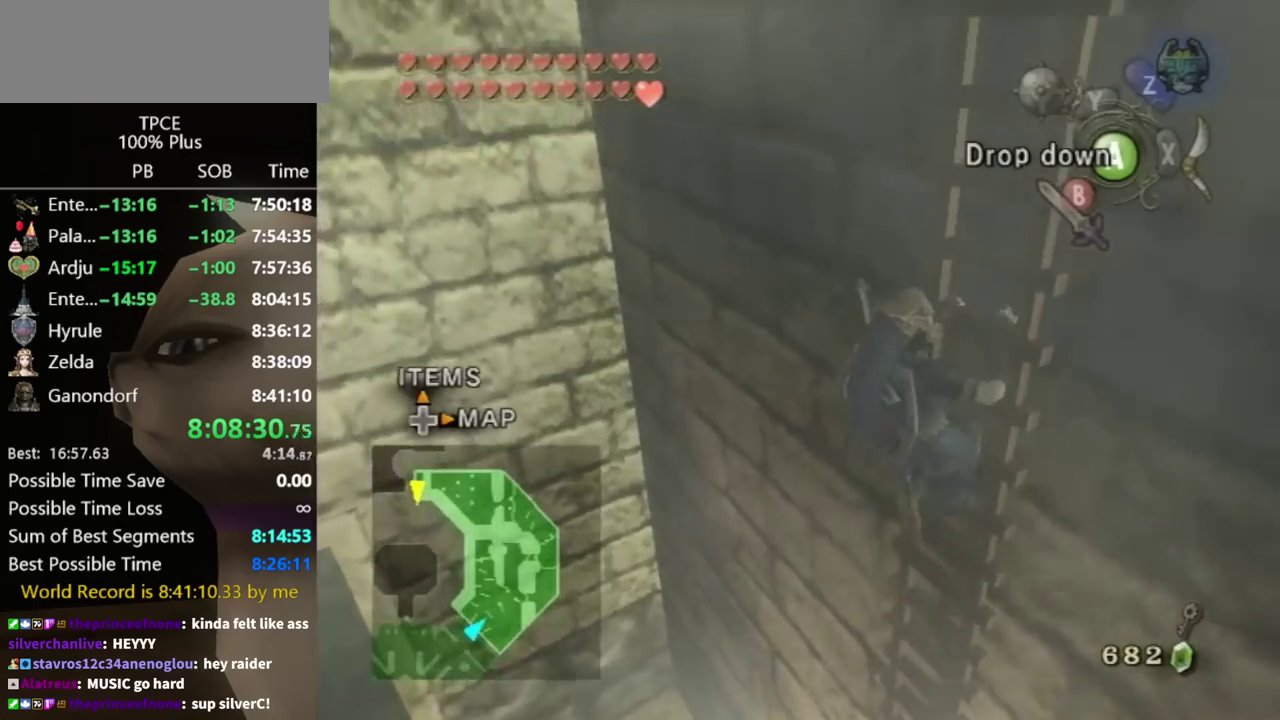
{"buttons": [], "left_stick": "up", "right_stick": "center"}
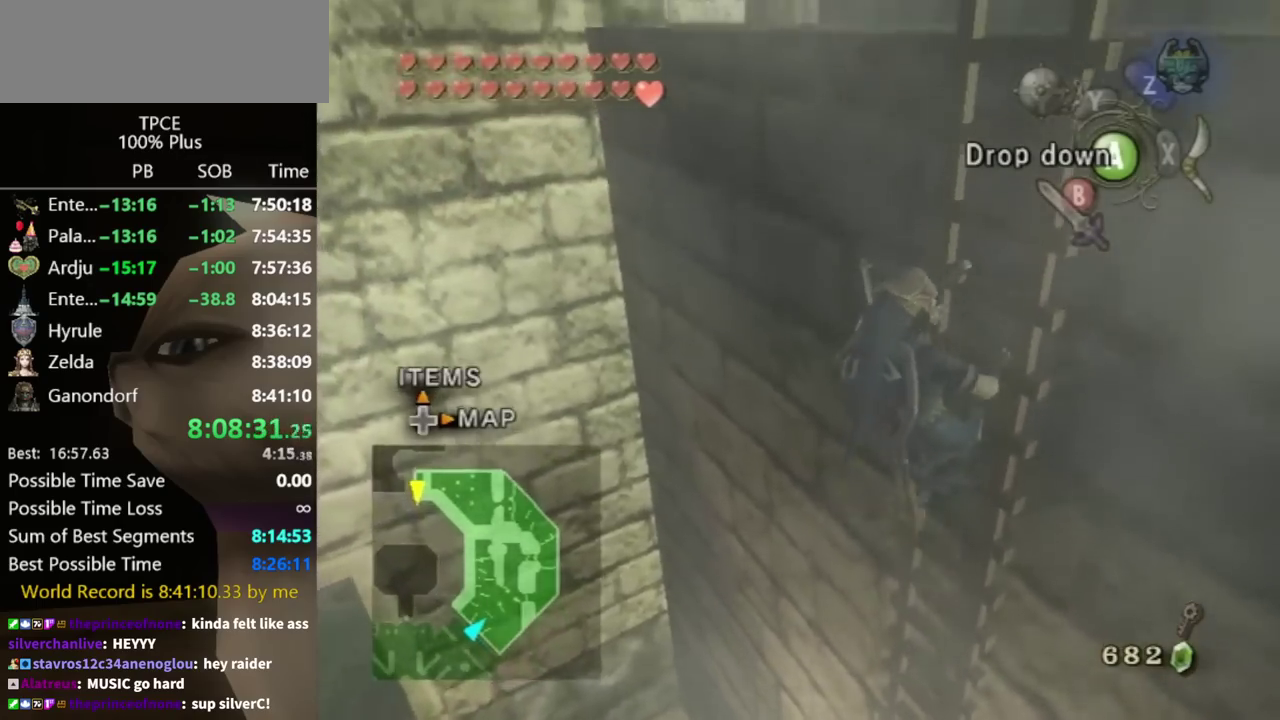
{"buttons": [], "left_stick": "up", "right_stick": "center"}
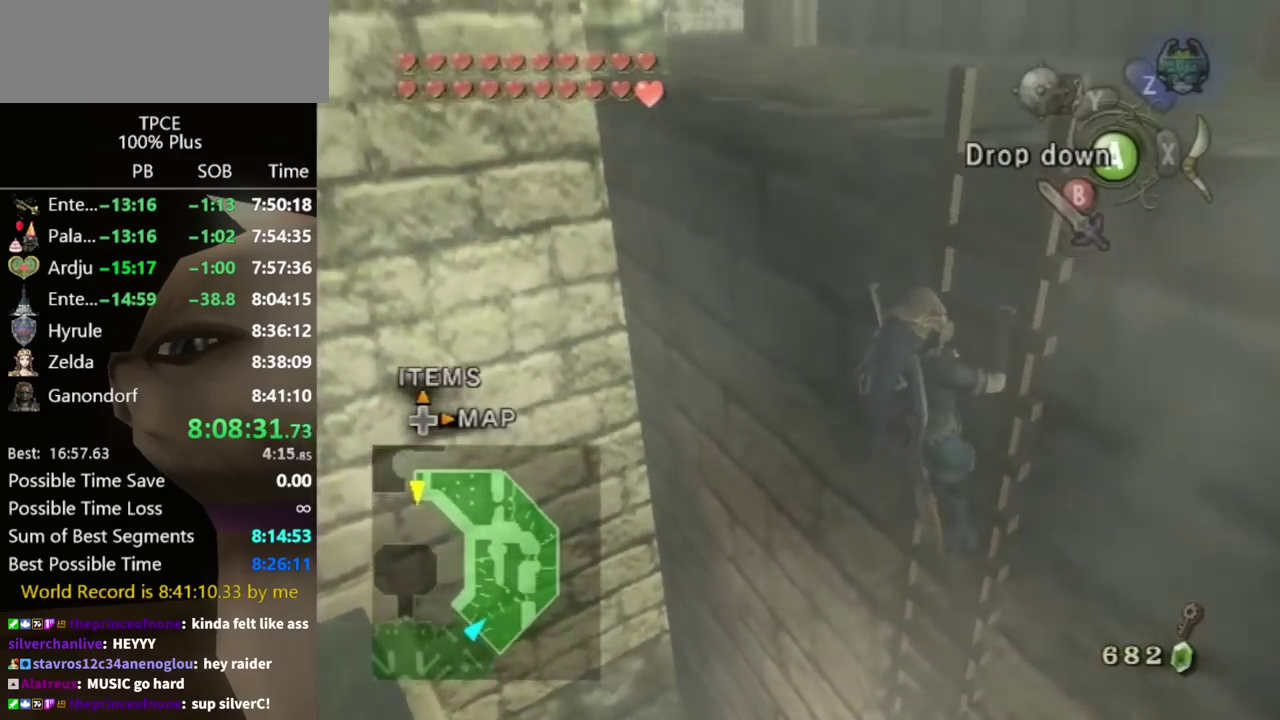
{"buttons": [], "left_stick": "up", "right_stick": "center"}
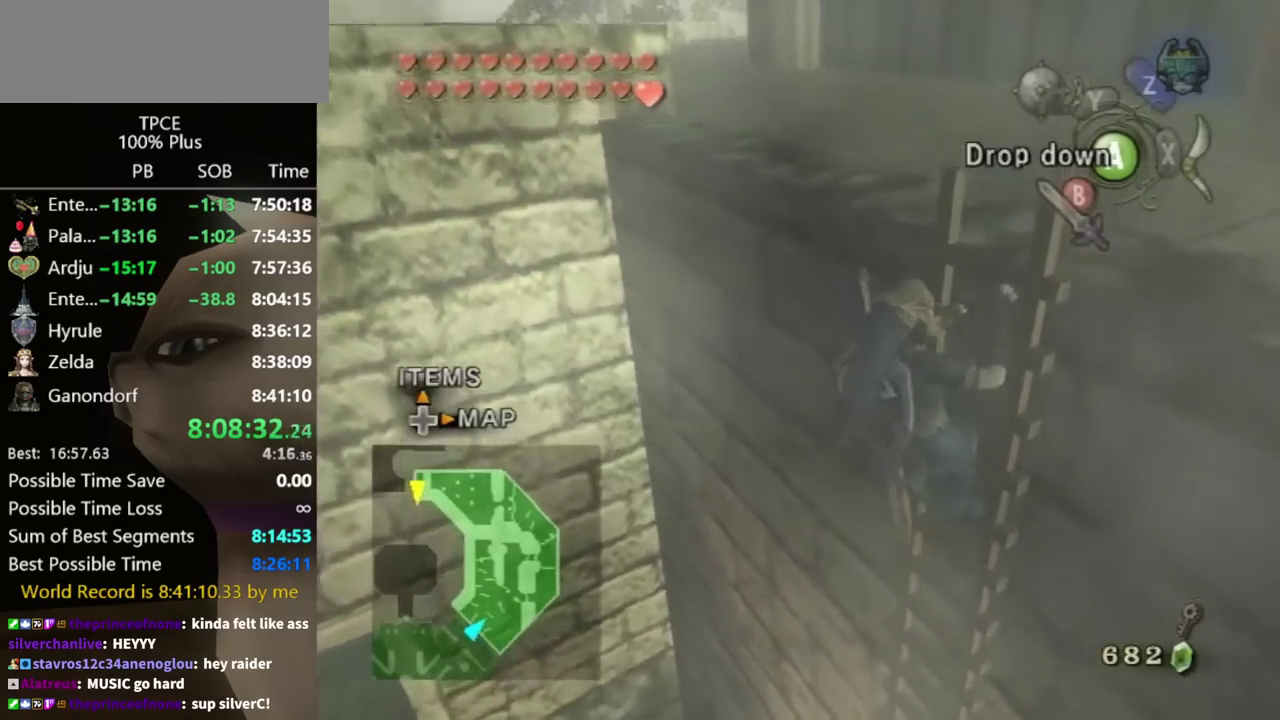
{"buttons": [], "left_stick": "up", "right_stick": "center"}
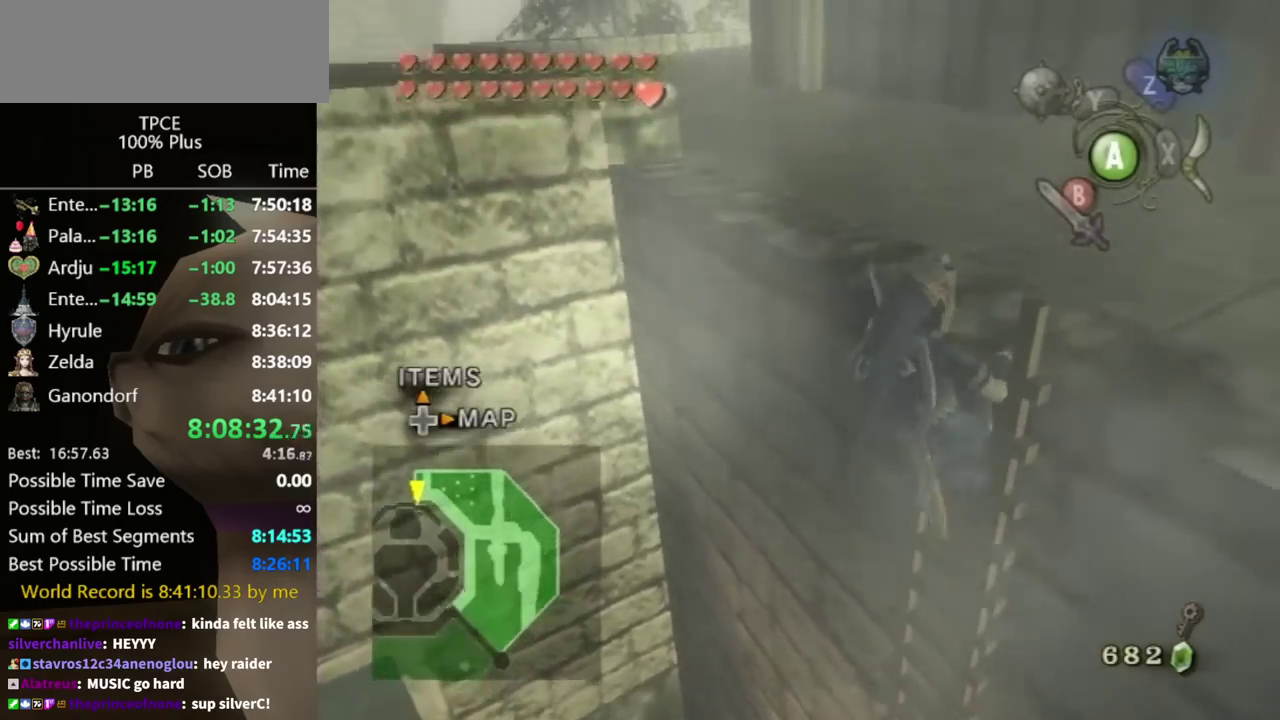
{"buttons": [], "left_stick": "center", "right_stick": "center", "events": [[200, "left_stick", "center"]]}
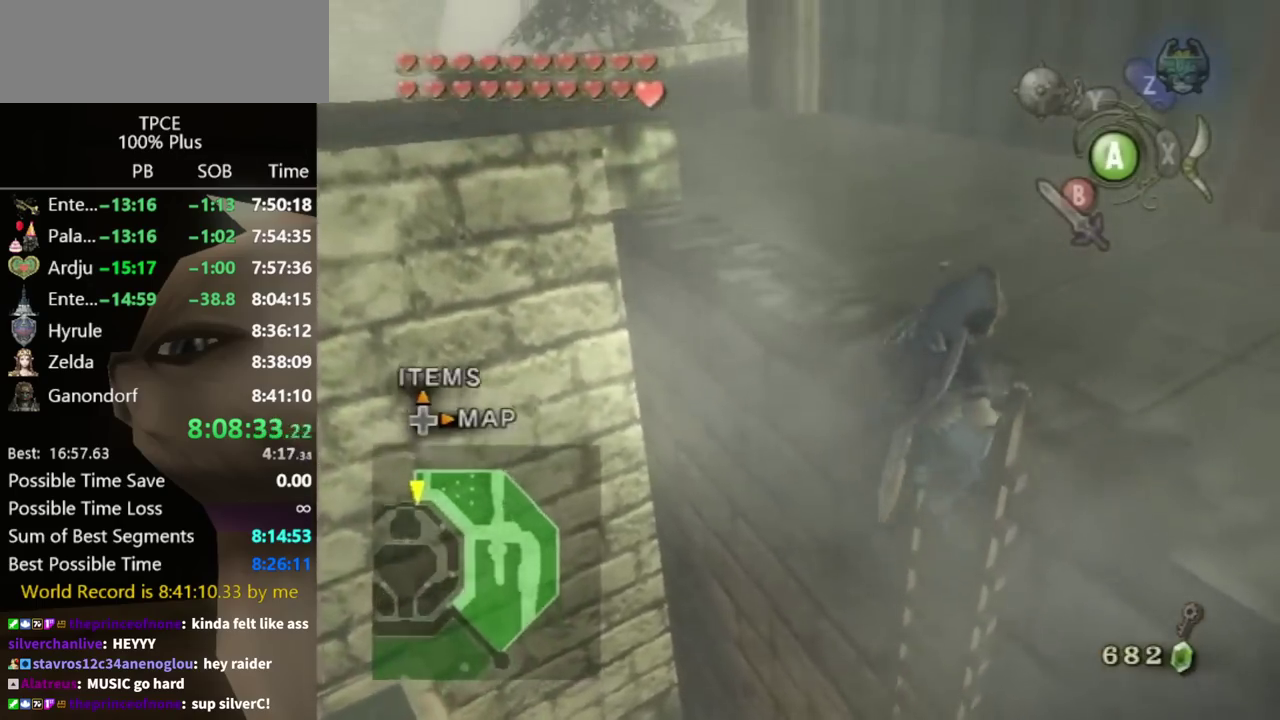
{"buttons": [], "left_stick": "up", "right_stick": "center", "events": [[167, "left_stick", "up"]]}
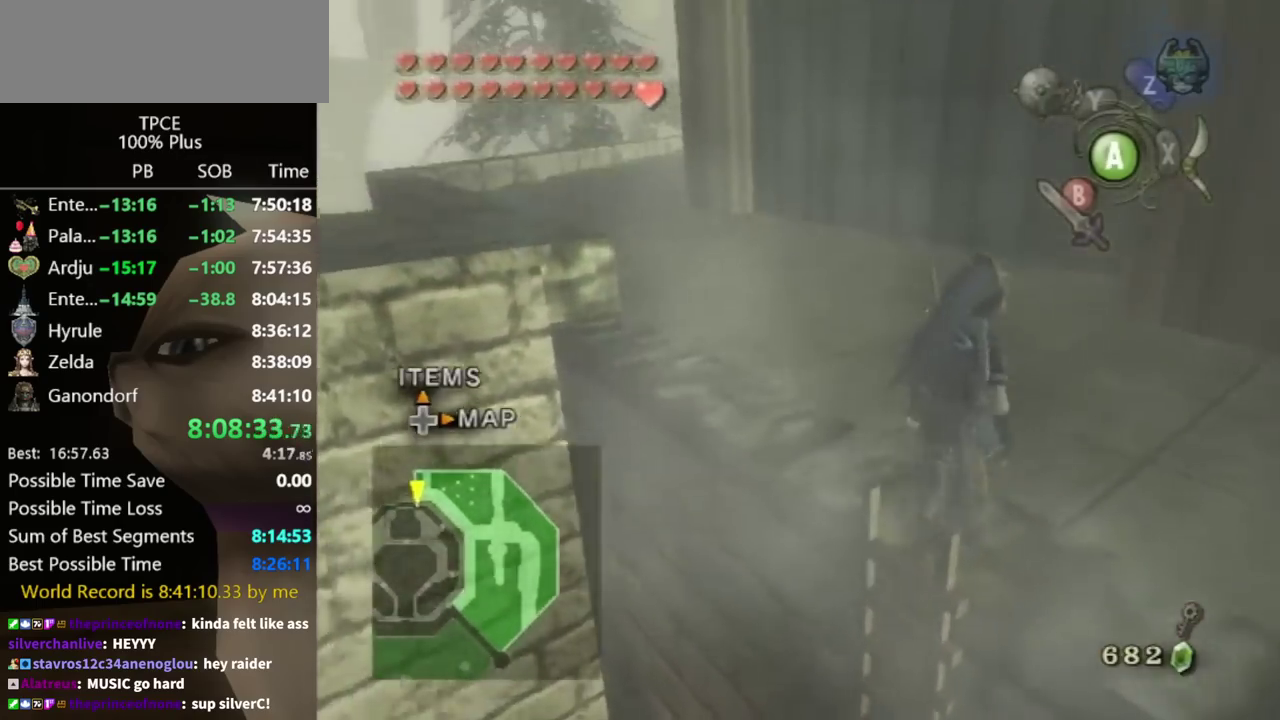
{"buttons": ["A"], "left_stick": "up-left", "right_stick": "center", "events": [[67, "left_stick", "up-left"], [333, "Z", "down"], [467, "A", "down"], [467, "Z", "up"]]}
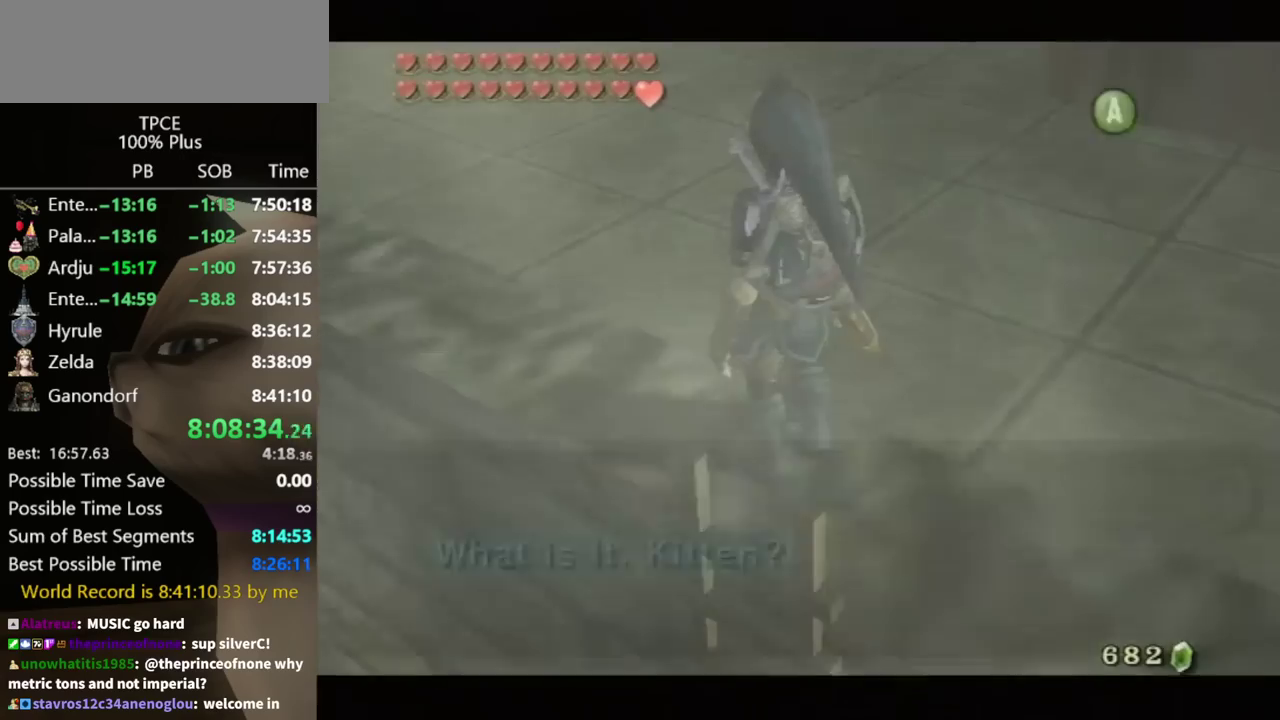
{"buttons": [], "left_stick": "center", "right_stick": "center", "events": [[67, "A", "up"], [133, "A", "down"], [167, "A", "up"], [167, "left_stick", "center"], [200, "A", "down"], [267, "A", "up"], [300, "A", "down"], [333, "A", "up"], [367, "A", "down"], [467, "A", "up"]]}
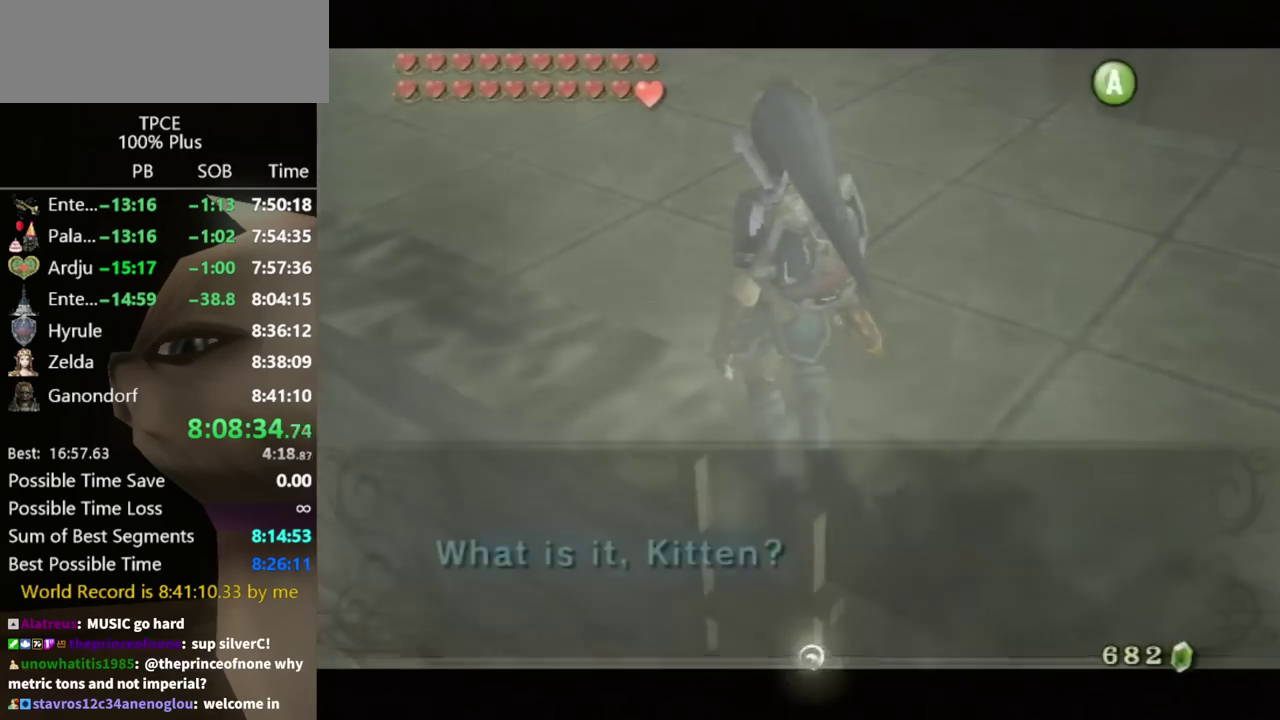
{"buttons": [], "left_stick": "center", "right_stick": "center"}
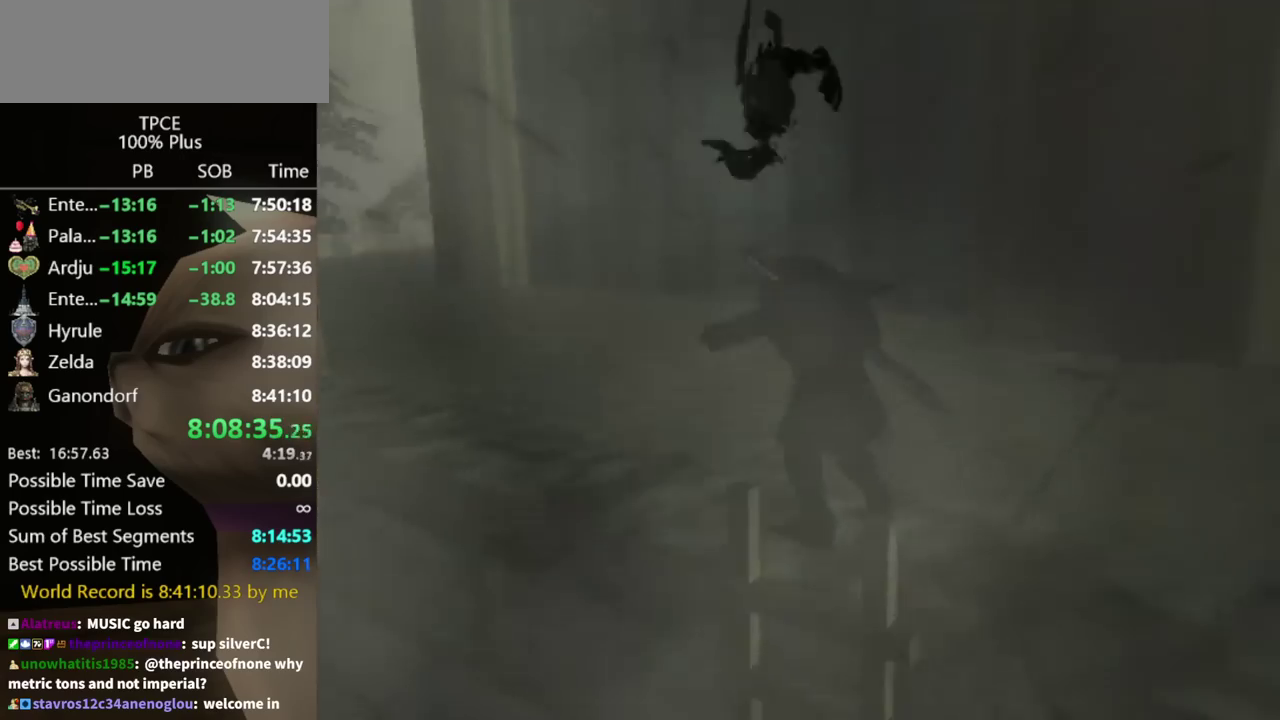
{"buttons": [], "left_stick": "center", "right_stick": "center"}
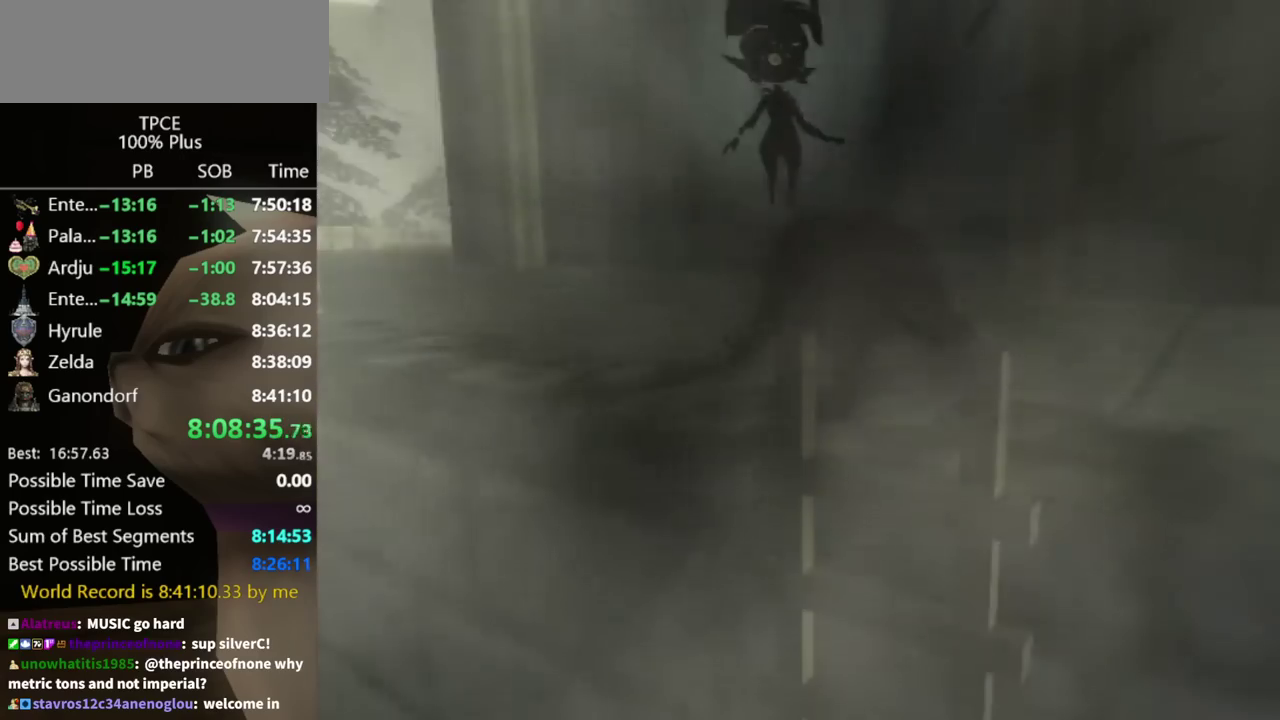
{"buttons": [], "left_stick": "up-left", "right_stick": "center", "events": [[433, "left_stick", "up-left"]]}